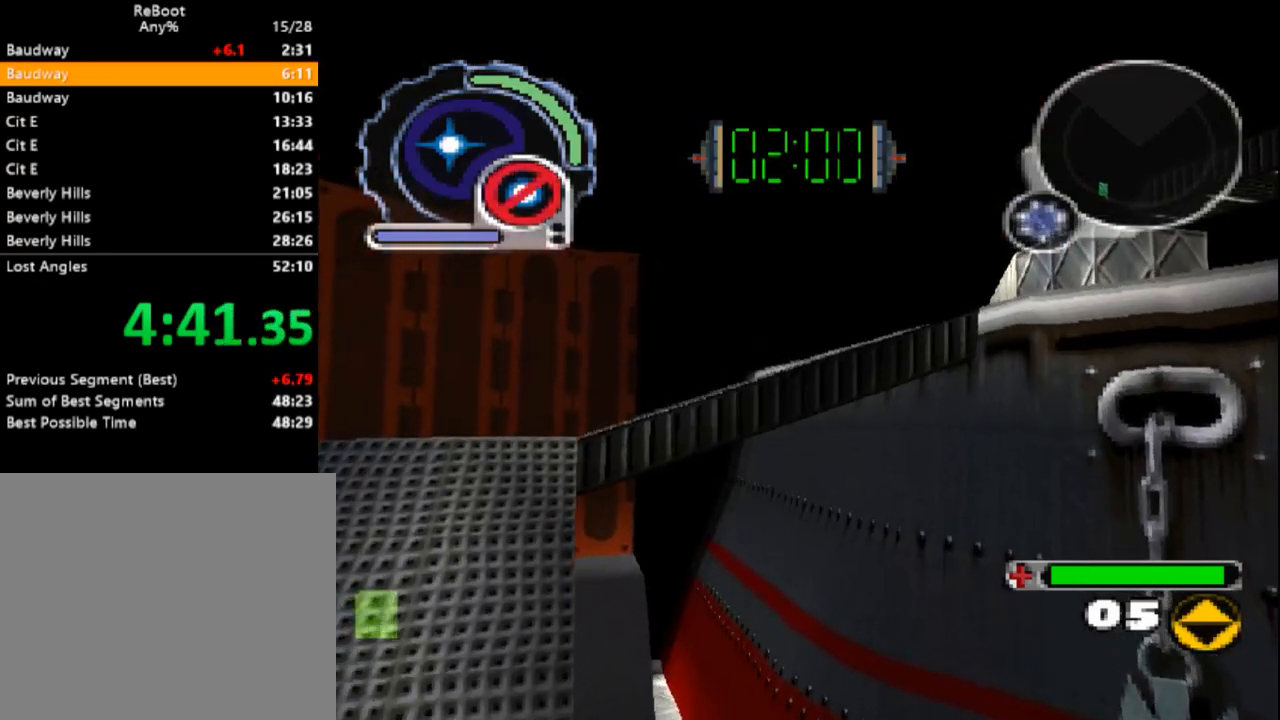
Gameplay with a controller (PlayStation layout); each line is a JSON object with the inputs held at the frame after it. "events" lists button and stick changes between this image and that frame as [ms after this image, input, new state], when the widget could be followed in between. Not read: L3 R3 left_stick right_stick.
{"buttons": [], "events": [[50, "CROSS", "down"], [150, "CROSS", "up"], [217, "CROSS", "down"], [317, "CROSS", "up"], [350, "CROSS", "down"], [467, "CROSS", "up"]]}
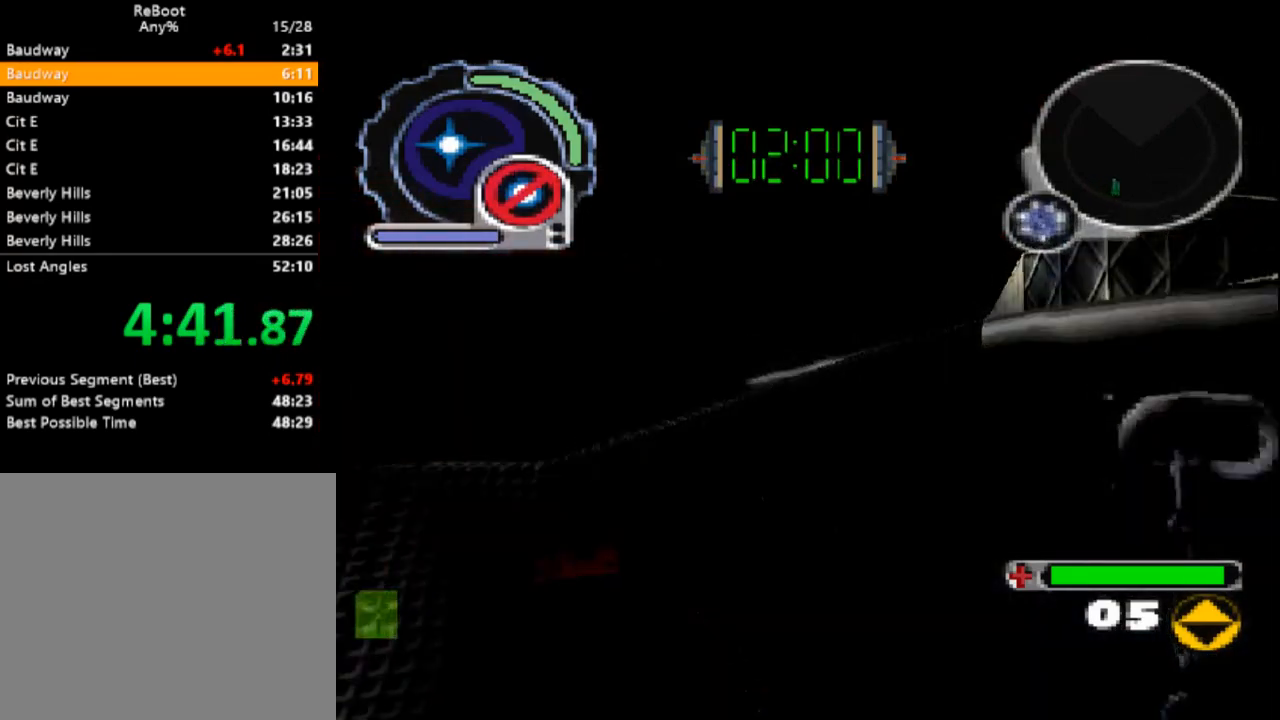
{"buttons": [], "events": [[33, "CROSS", "down"], [117, "CROSS", "up"], [183, "CROSS", "down"], [267, "CROSS", "up"]]}
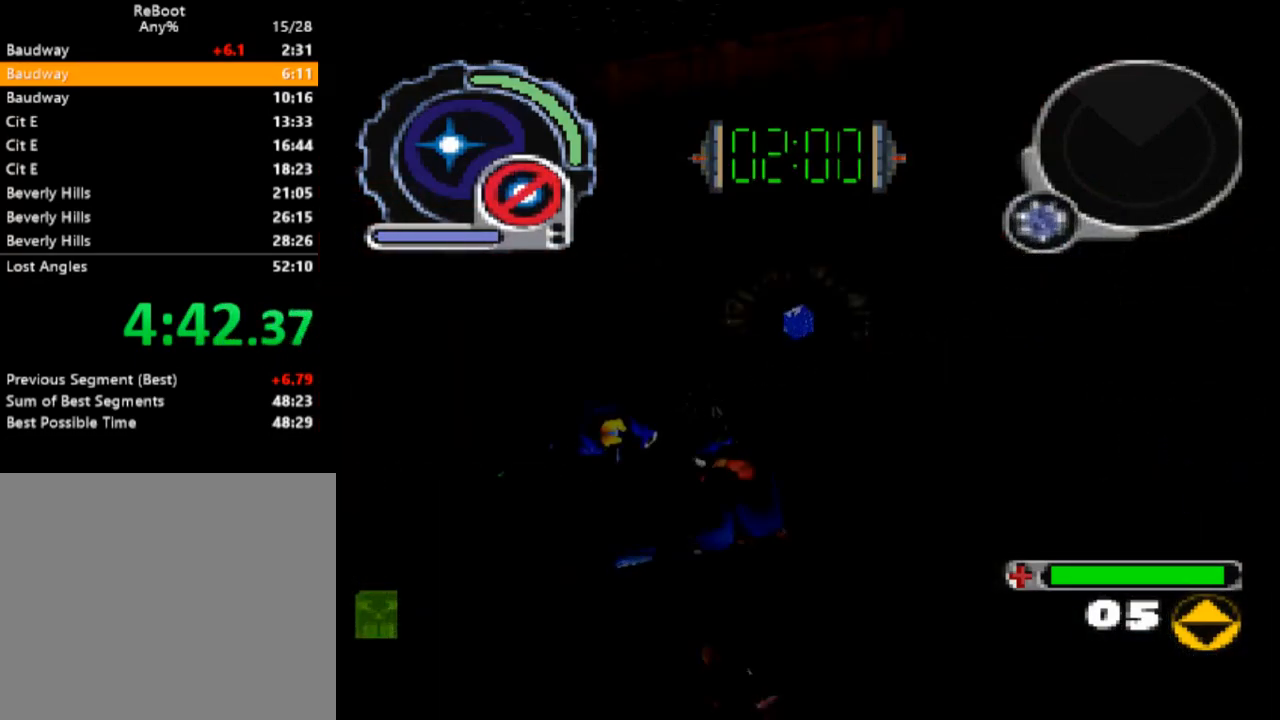
{"buttons": [], "events": [[333, "DPAD_UP", "down"], [450, "DPAD_UP", "up"]]}
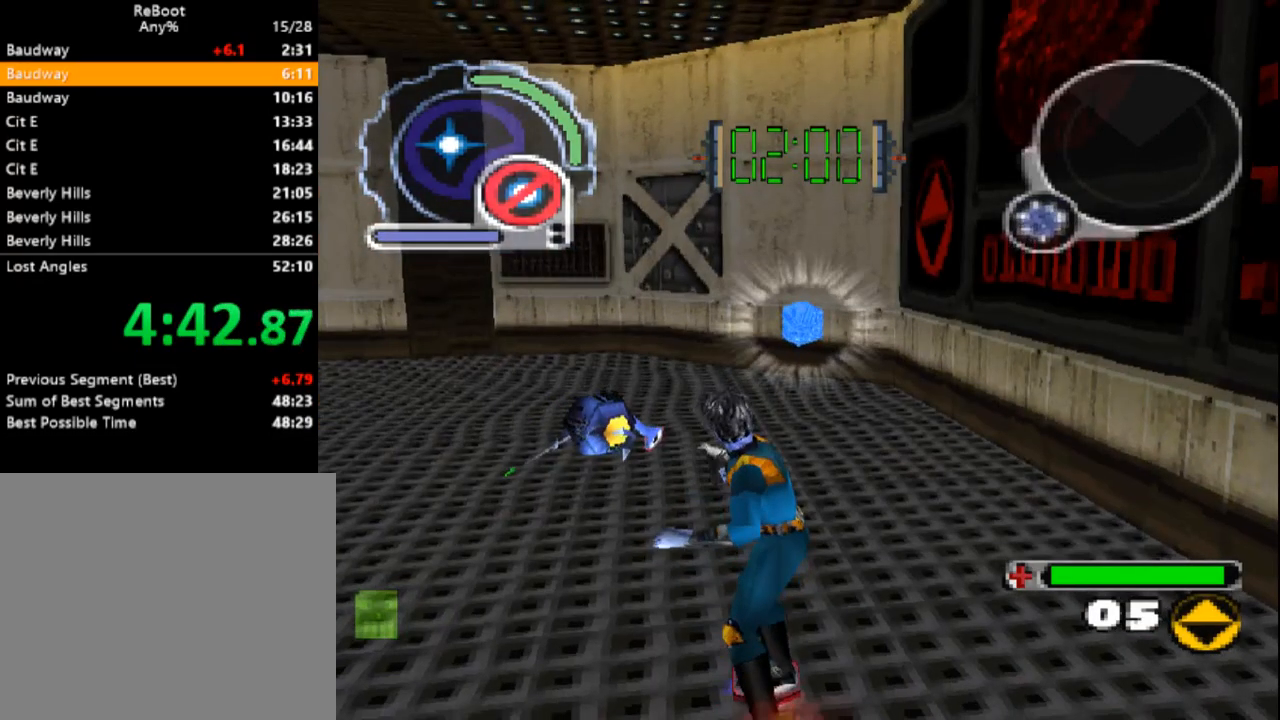
{"buttons": [], "events": []}
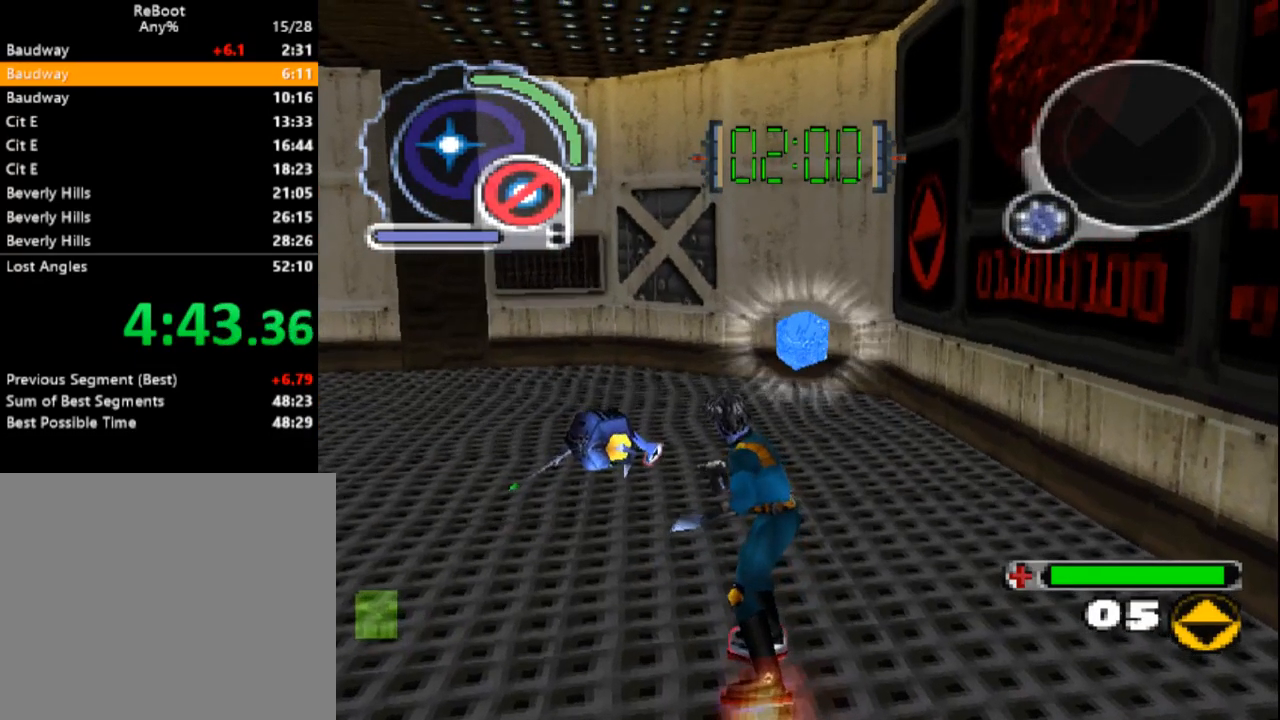
{"buttons": [], "events": []}
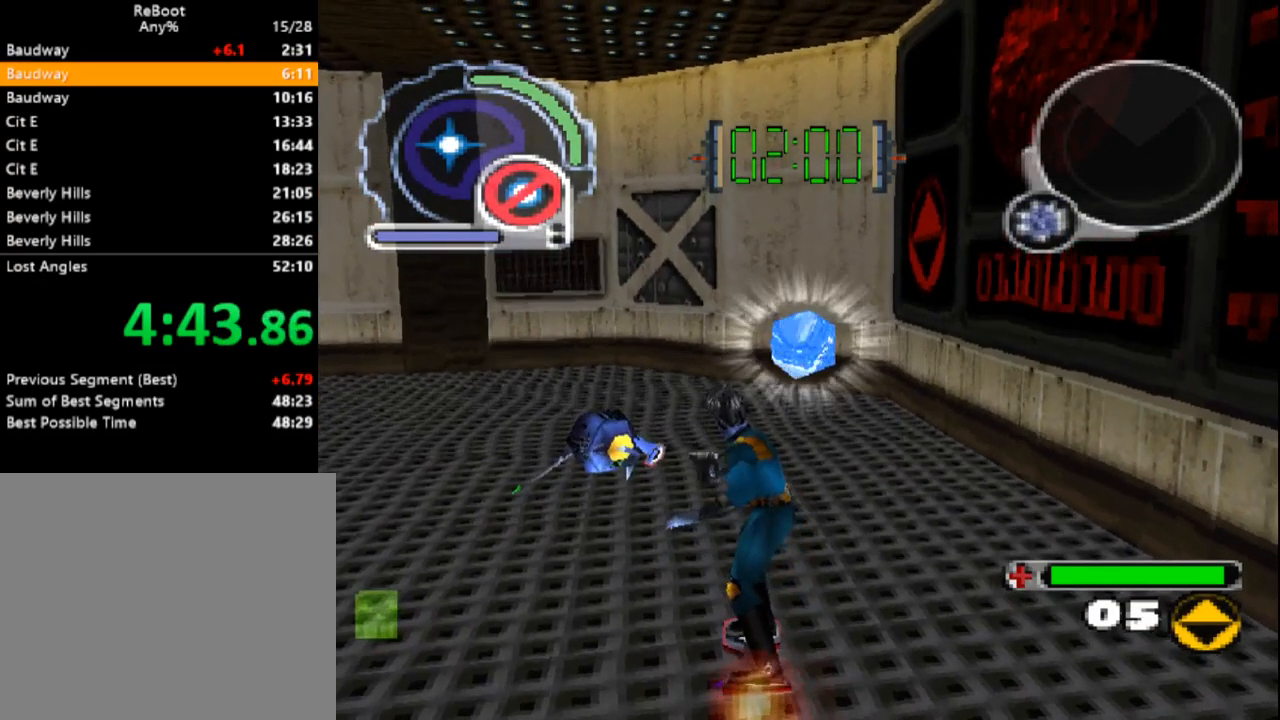
{"buttons": [], "events": []}
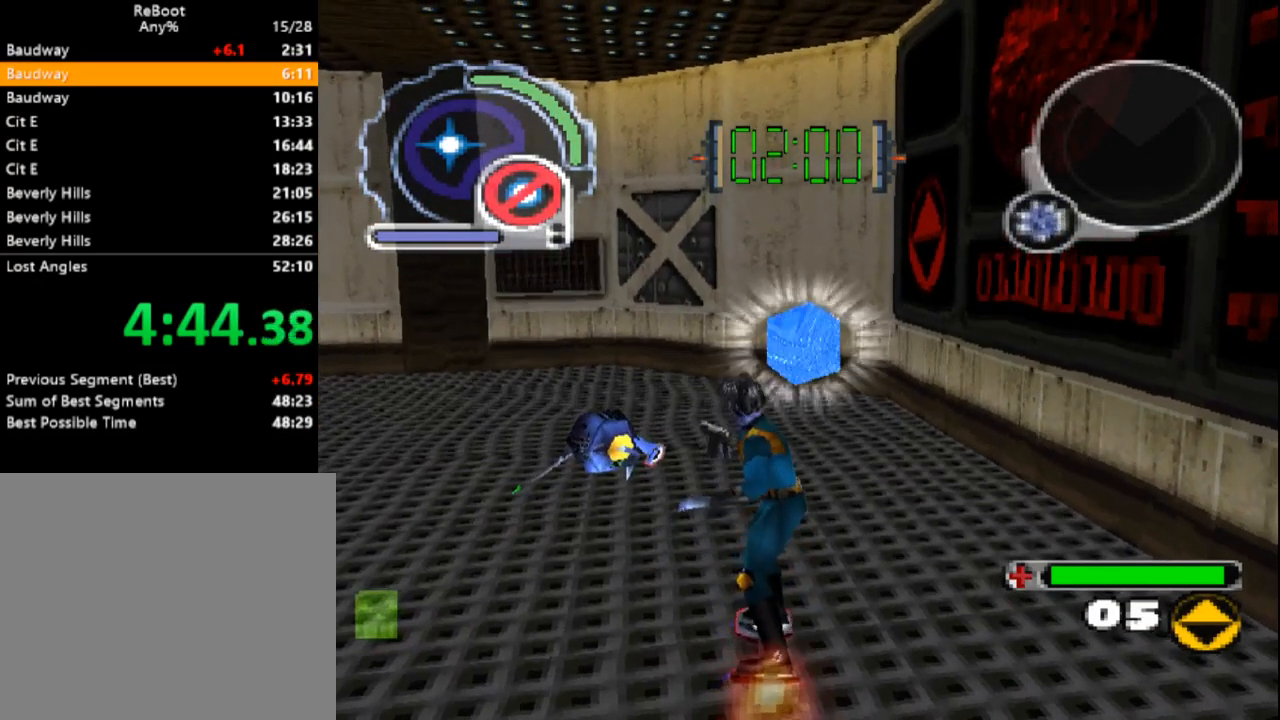
{"buttons": [], "events": [[150, "DPAD_UP", "down"], [233, "DPAD_UP", "up"]]}
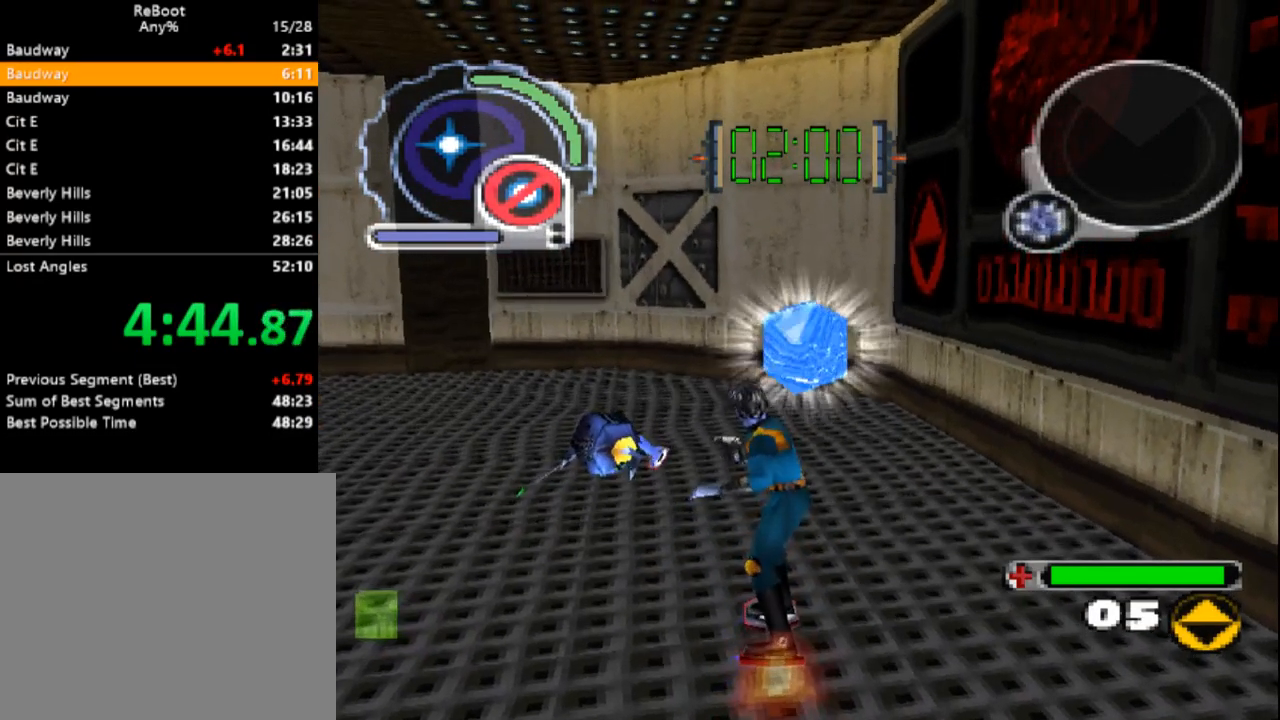
{"buttons": ["CIRCLE", "DPAD_DOWN"], "events": [[217, "DPAD_RIGHT", "down"], [300, "DPAD_RIGHT", "up"], [317, "CIRCLE", "down"], [483, "DPAD_DOWN", "down"]]}
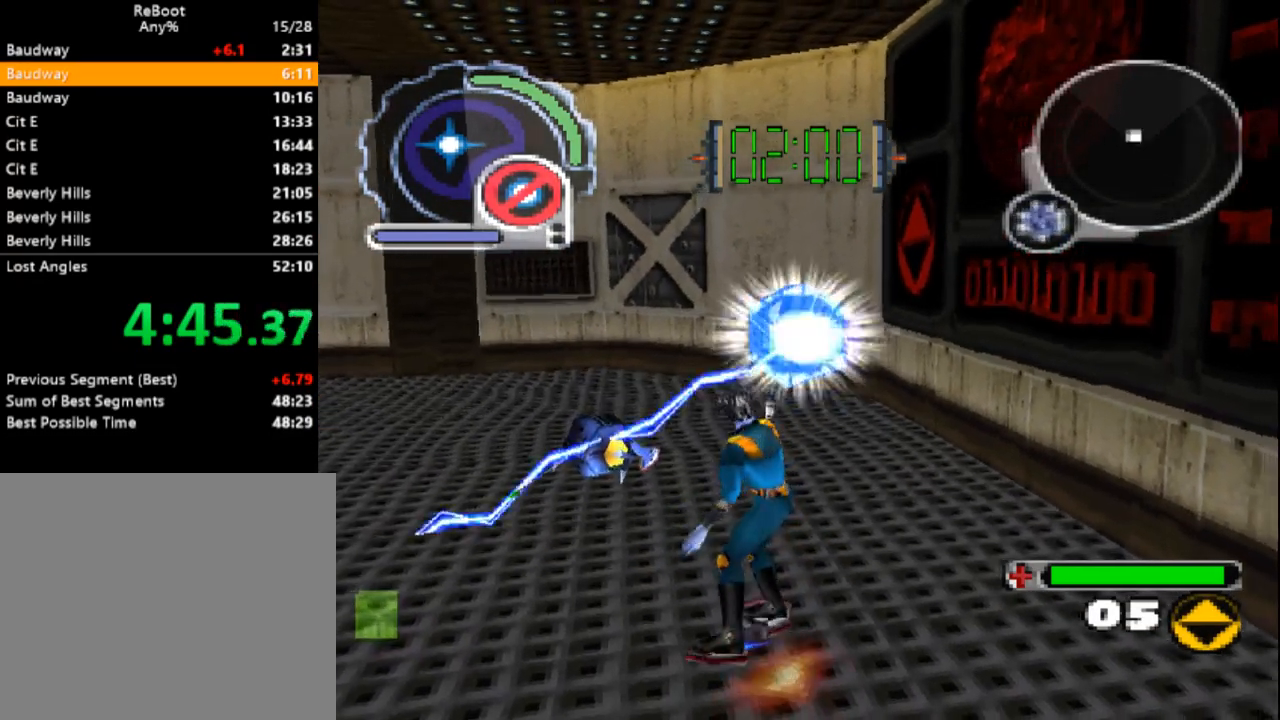
{"buttons": ["CIRCLE", "DPAD_DOWN"], "events": [[150, "DPAD_DOWN", "up"], [467, "DPAD_DOWN", "down"]]}
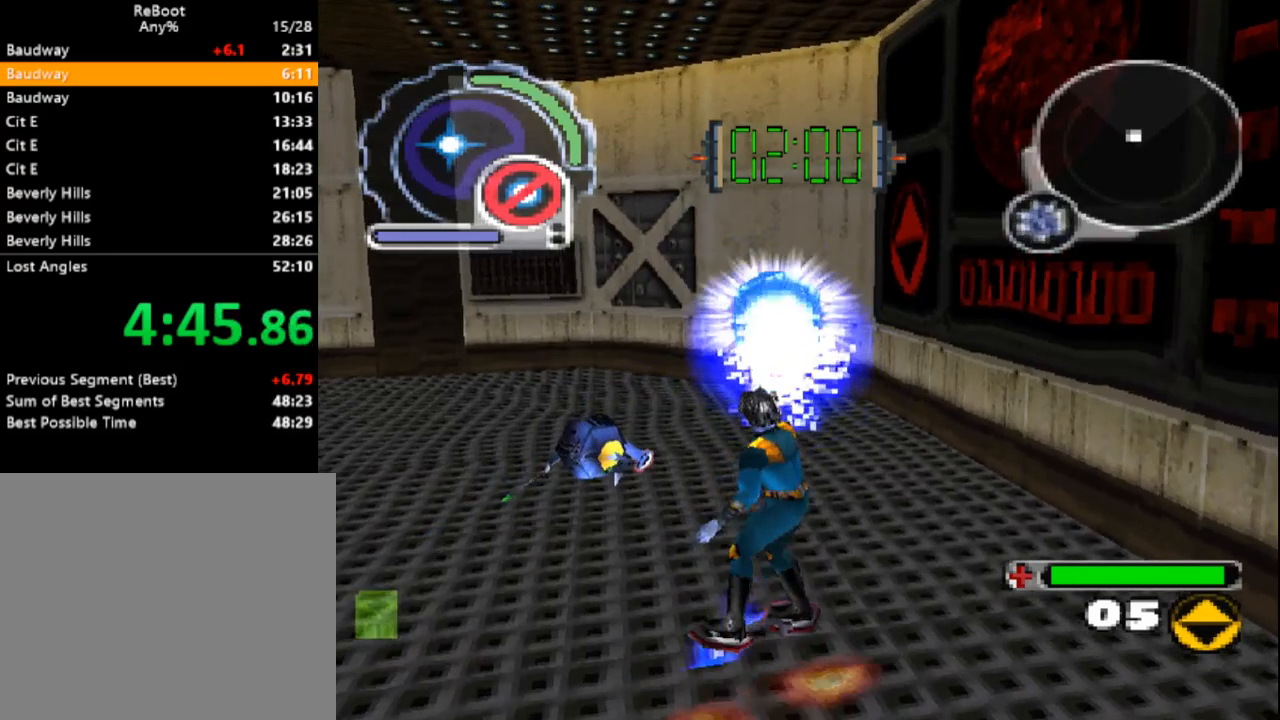
{"buttons": ["CIRCLE", "L1"], "events": [[67, "L1", "down"], [150, "DPAD_DOWN", "up"], [183, "L1", "up"], [300, "DPAD_DOWN", "down"], [383, "L1", "down"], [417, "DPAD_LEFT", "down"], [467, "DPAD_LEFT", "up"], [500, "DPAD_DOWN", "up"]]}
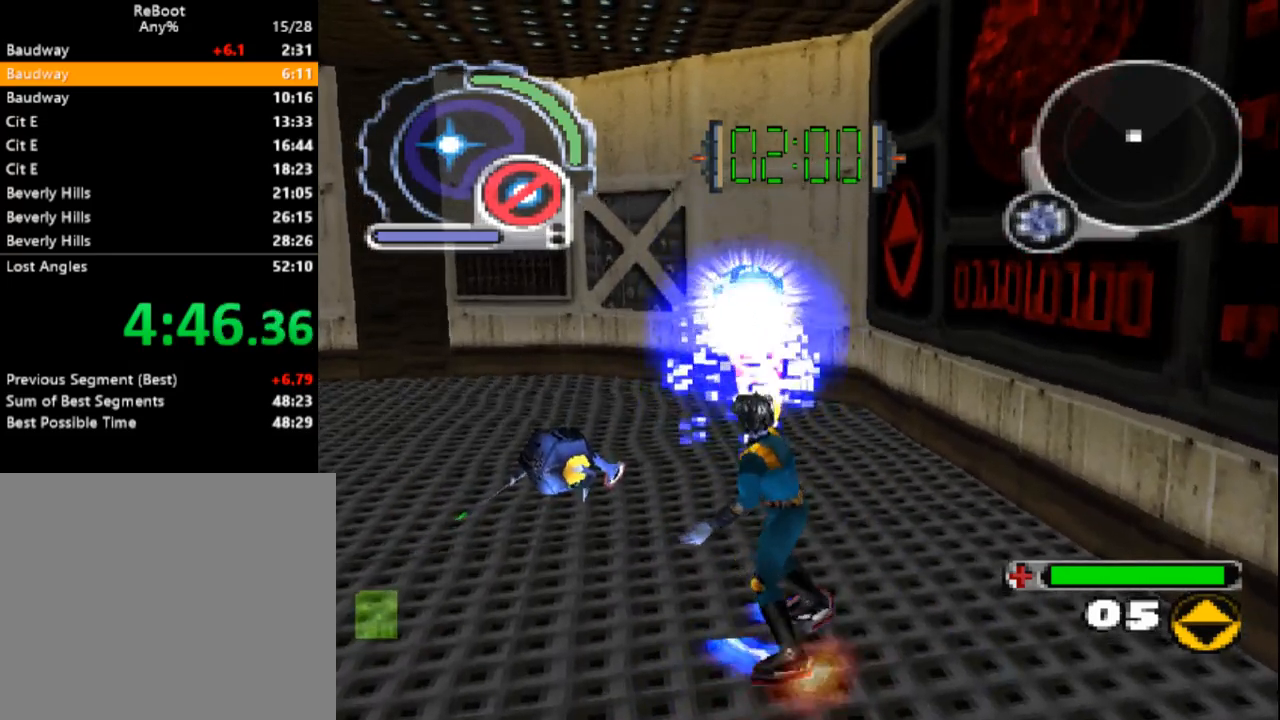
{"buttons": ["CIRCLE"], "events": [[17, "L1", "up"], [150, "DPAD_DOWN", "down"], [150, "DPAD_RIGHT", "down"], [183, "DPAD_RIGHT", "up"], [383, "DPAD_DOWN", "up"], [383, "L1", "down"], [467, "L1", "up"]]}
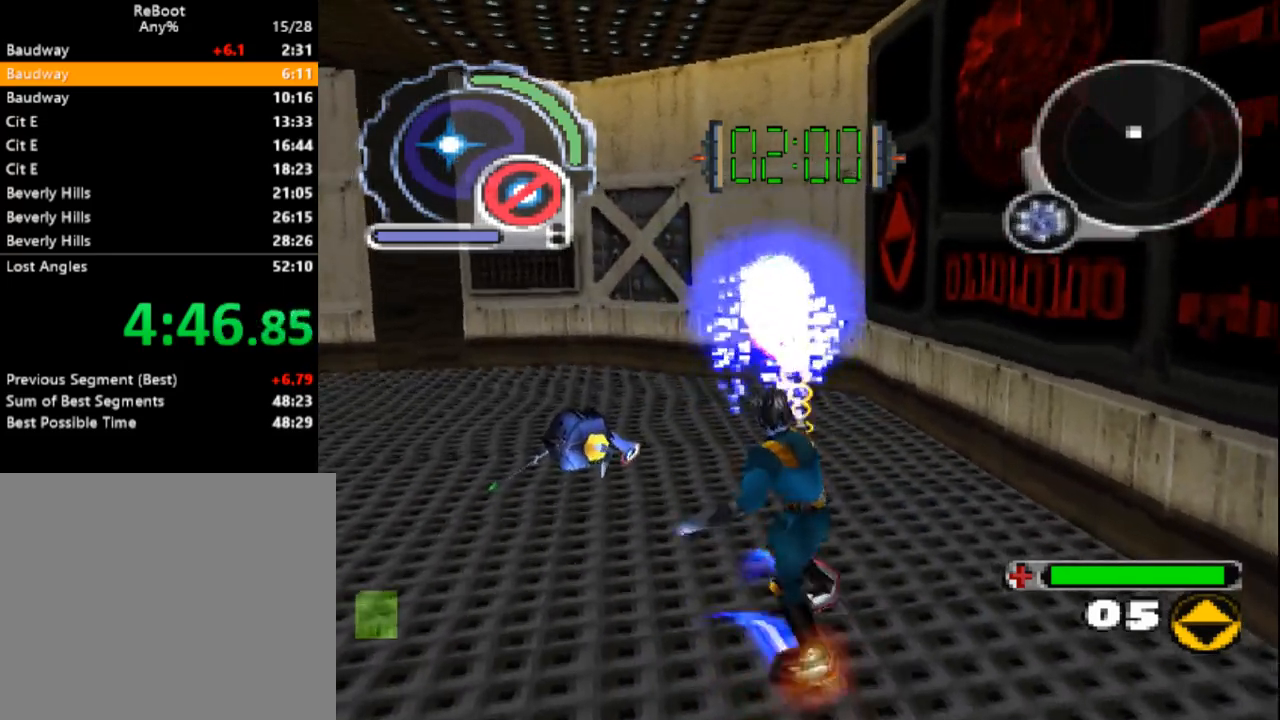
{"buttons": ["CIRCLE", "L1", "DPAD_DOWN", "DPAD_LEFT"], "events": [[467, "DPAD_DOWN", "down"], [483, "DPAD_LEFT", "down"], [483, "L1", "down"]]}
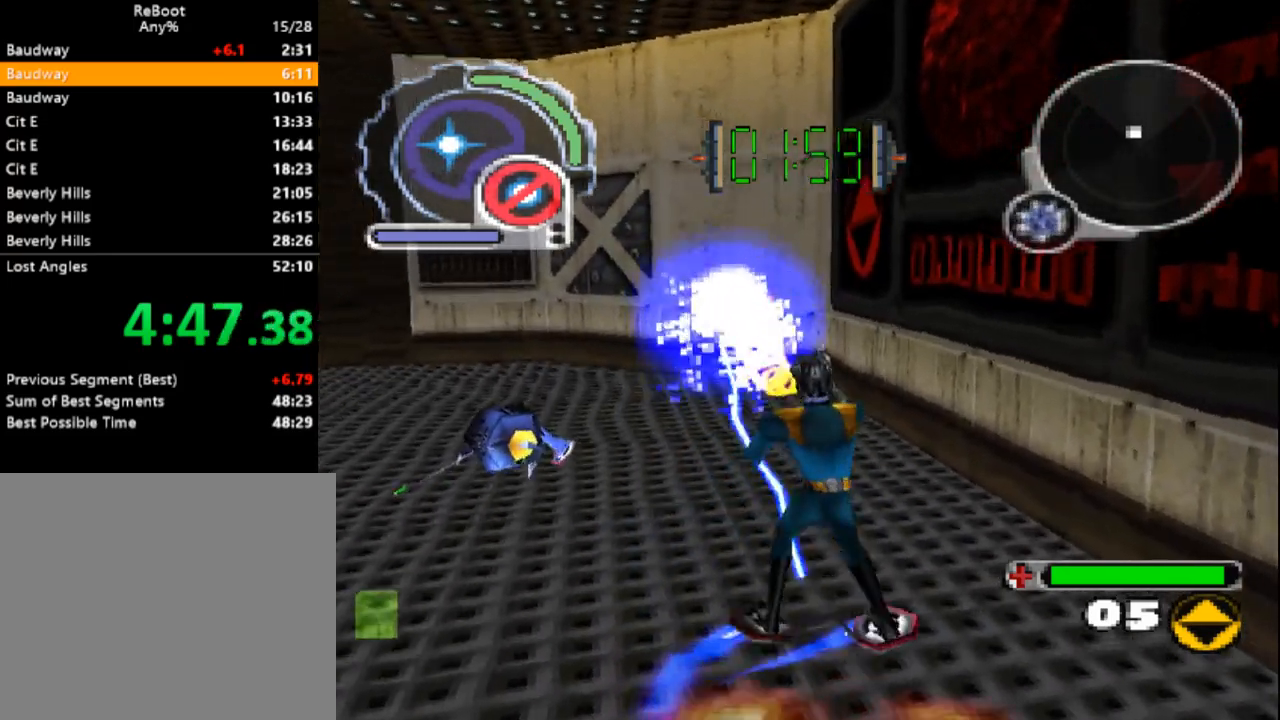
{"buttons": ["CIRCLE", "DPAD_DOWN"], "events": [[83, "DPAD_LEFT", "up"], [150, "L1", "up"], [183, "DPAD_DOWN", "up"], [450, "DPAD_DOWN", "down"]]}
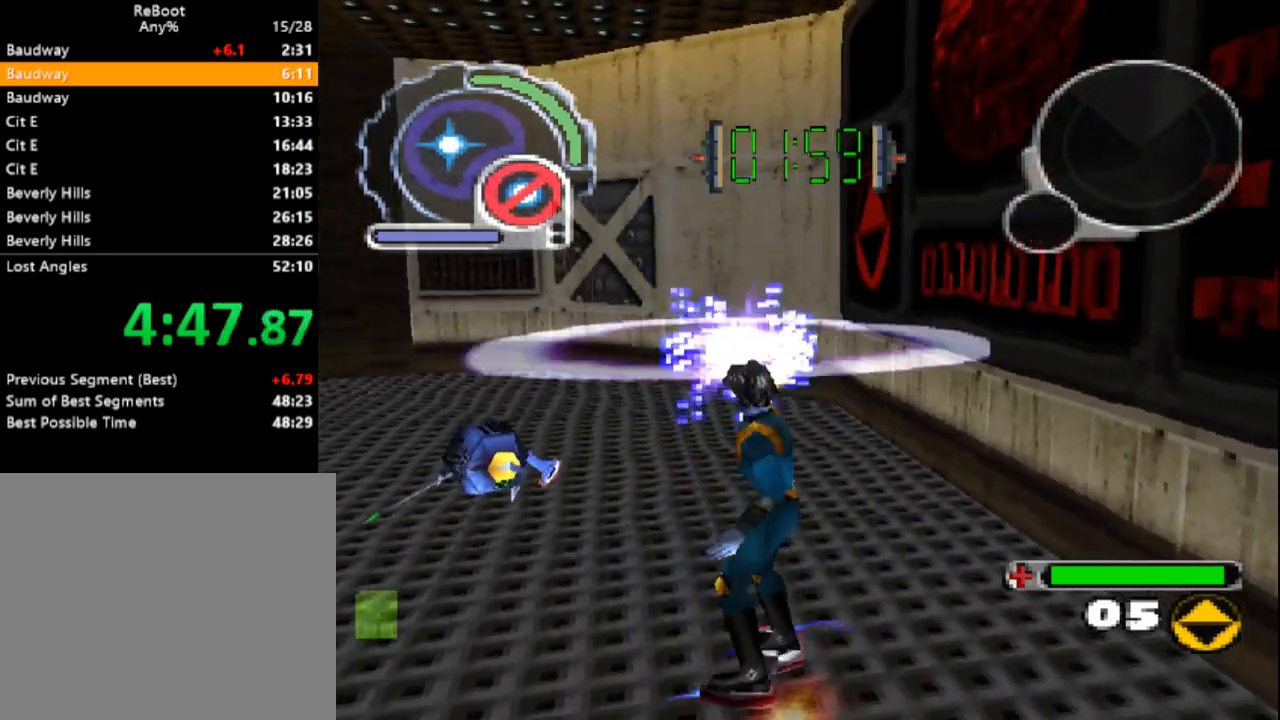
{"buttons": ["SQUARE", "L1", "DPAD_UP", "DPAD_LEFT"], "events": [[150, "DPAD_DOWN", "up"], [250, "DPAD_LEFT", "down"], [317, "CIRCLE", "up"], [317, "DPAD_UP", "down"], [317, "L1", "down"], [483, "SQUARE", "down"]]}
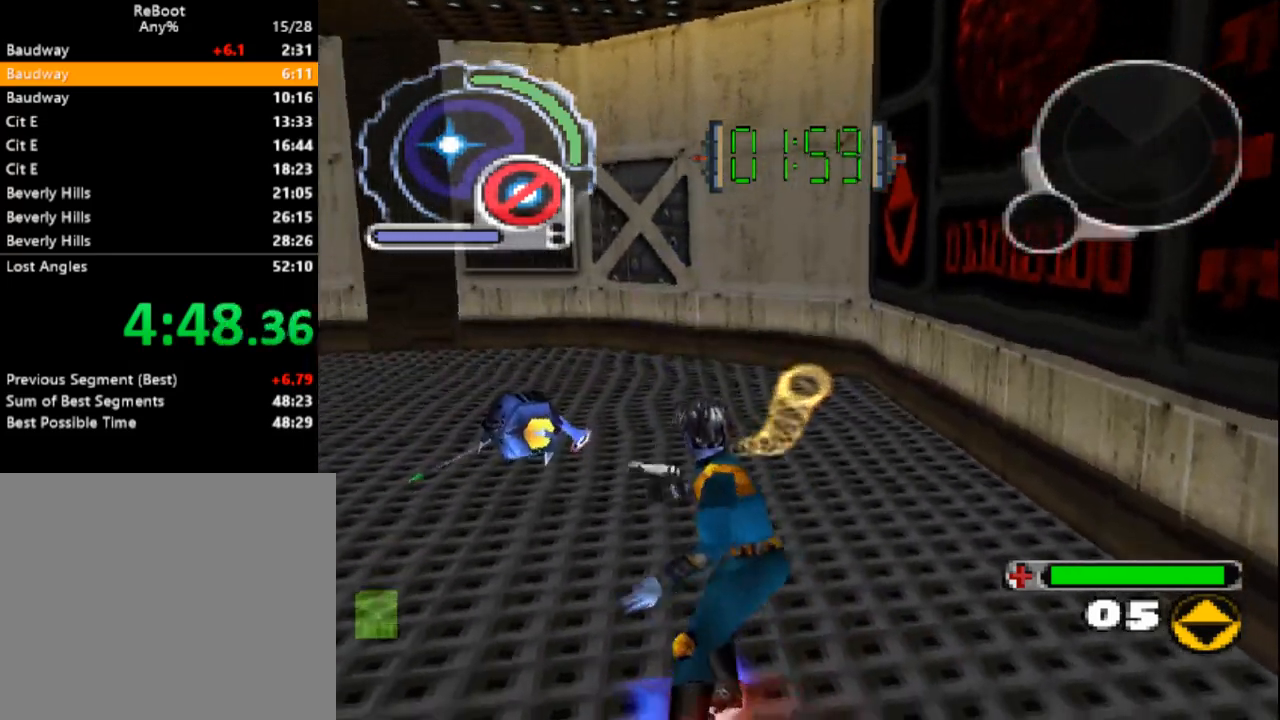
{"buttons": ["SQUARE", "DPAD_UP"], "events": [[133, "DPAD_LEFT", "up"], [217, "L1", "up"], [333, "R1", "down"], [483, "R1", "up"]]}
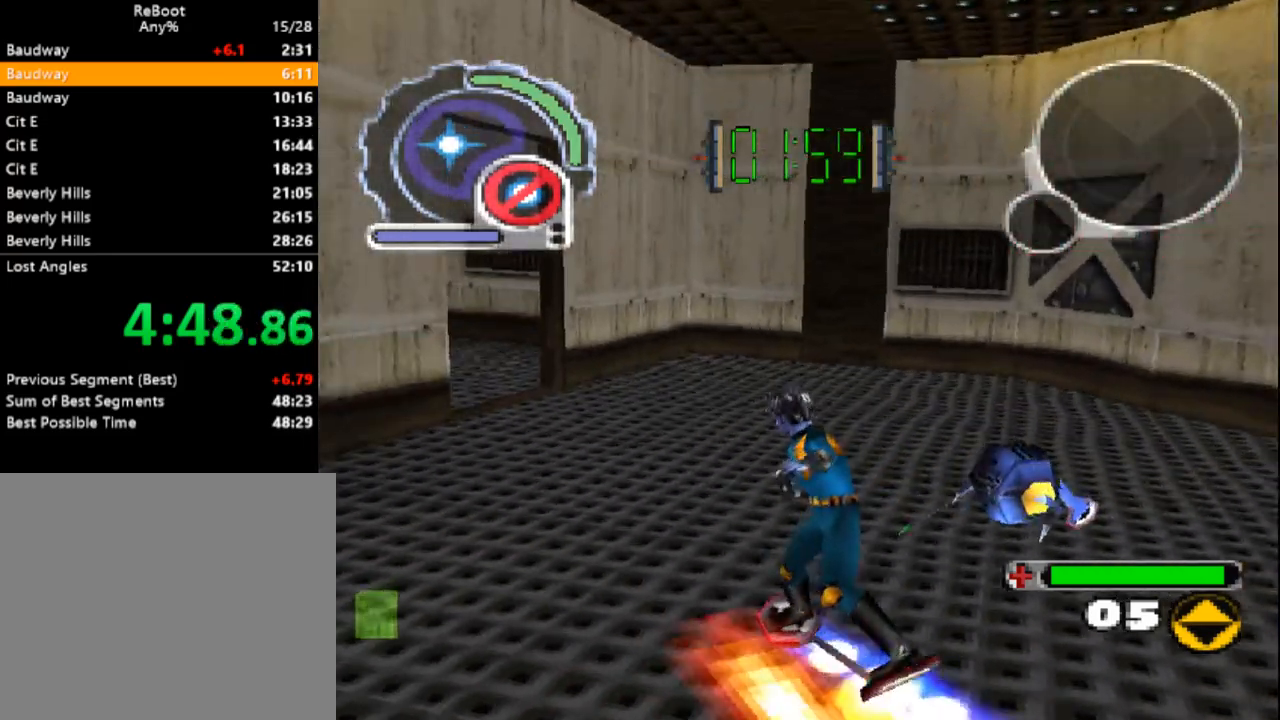
{"buttons": ["SQUARE", "R1", "DPAD_UP"], "events": [[17, "DPAD_LEFT", "down"], [183, "DPAD_LEFT", "up"], [383, "R1", "down"]]}
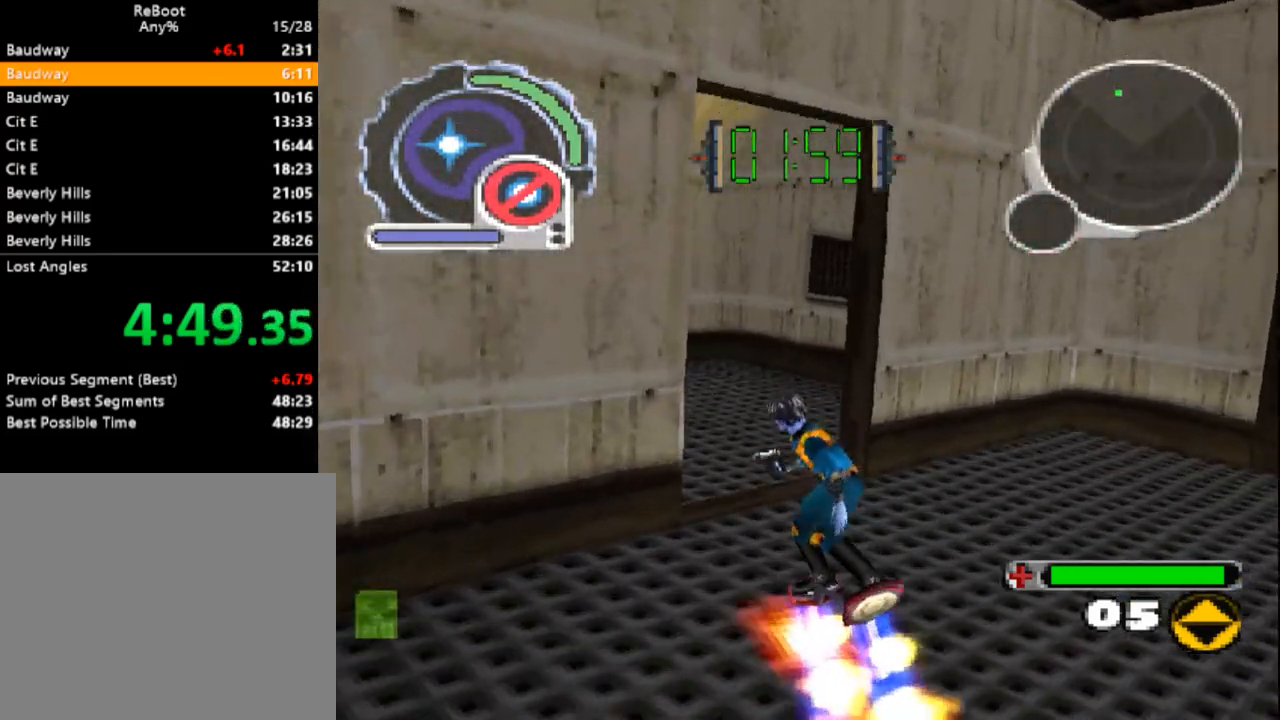
{"buttons": ["SQUARE", "DPAD_UP"], "events": [[100, "R1", "up"], [133, "DPAD_LEFT", "down"], [217, "L1", "down"], [383, "DPAD_LEFT", "up"], [450, "L1", "up"]]}
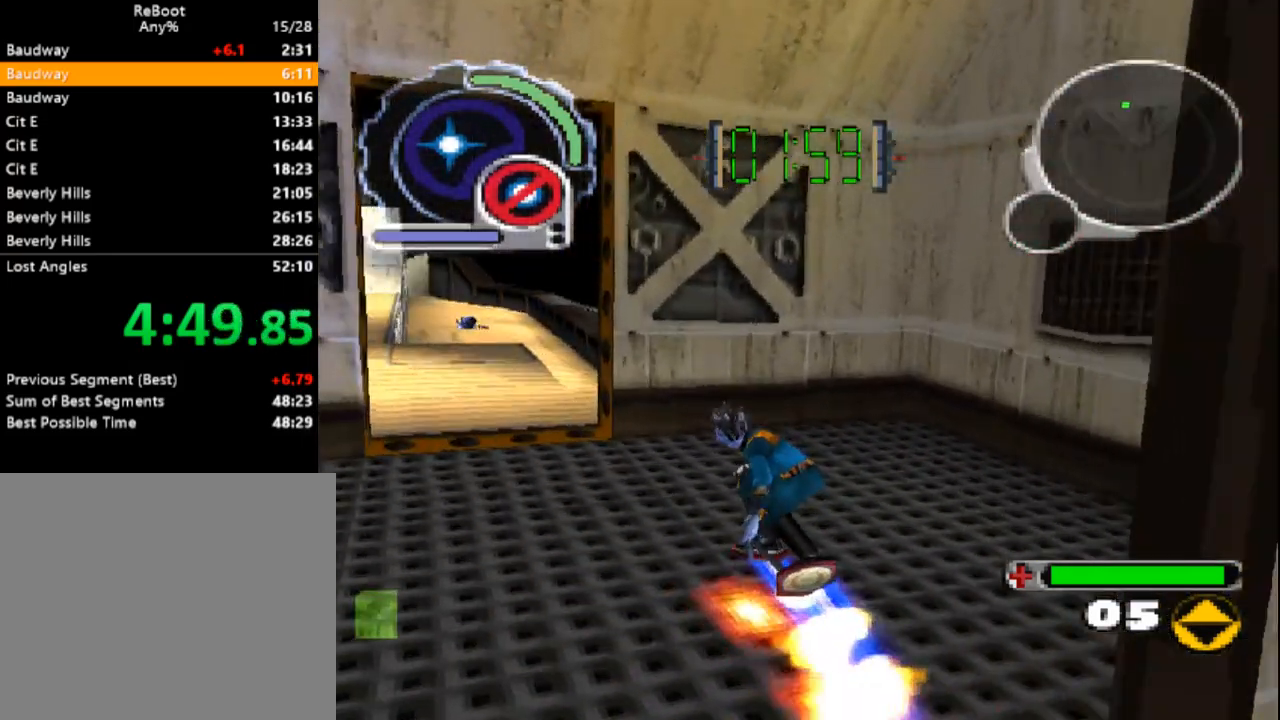
{"buttons": ["SQUARE", "DPAD_UP"], "events": [[100, "DPAD_LEFT", "down"], [117, "L1", "down"], [300, "DPAD_LEFT", "up"], [417, "L1", "up"]]}
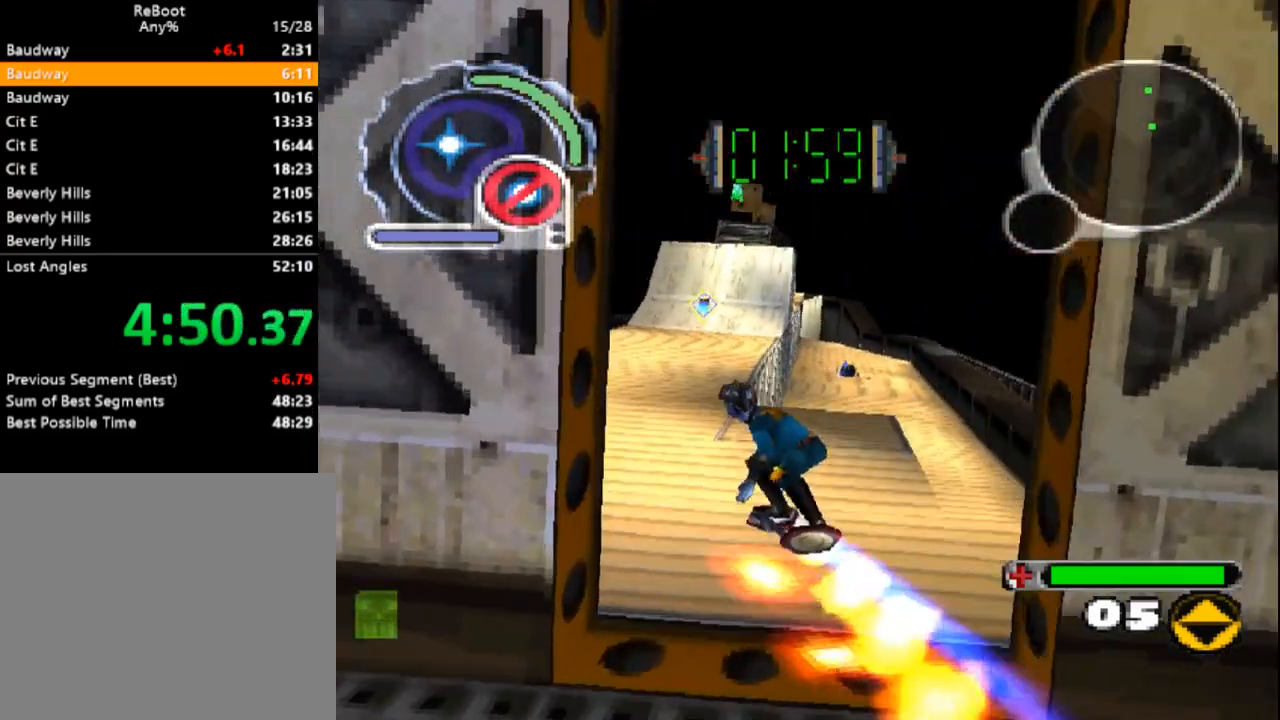
{"buttons": ["SQUARE"], "events": [[133, "DPAD_RIGHT", "down"], [183, "R1", "down"], [300, "R1", "up"], [383, "DPAD_RIGHT", "up"], [433, "DPAD_UP", "up"]]}
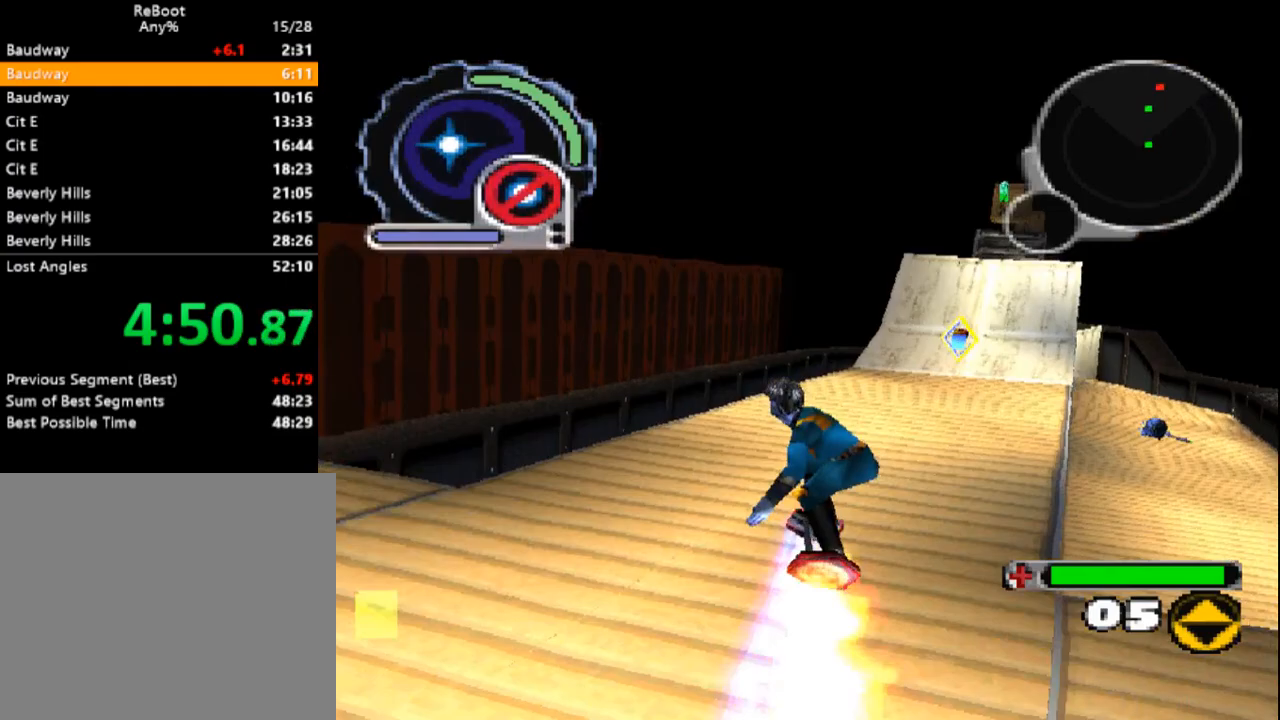
{"buttons": ["SQUARE"], "events": [[217, "DPAD_DOWN", "down"], [217, "DPAD_RIGHT", "down"], [333, "DPAD_RIGHT", "up"], [433, "DPAD_DOWN", "up"]]}
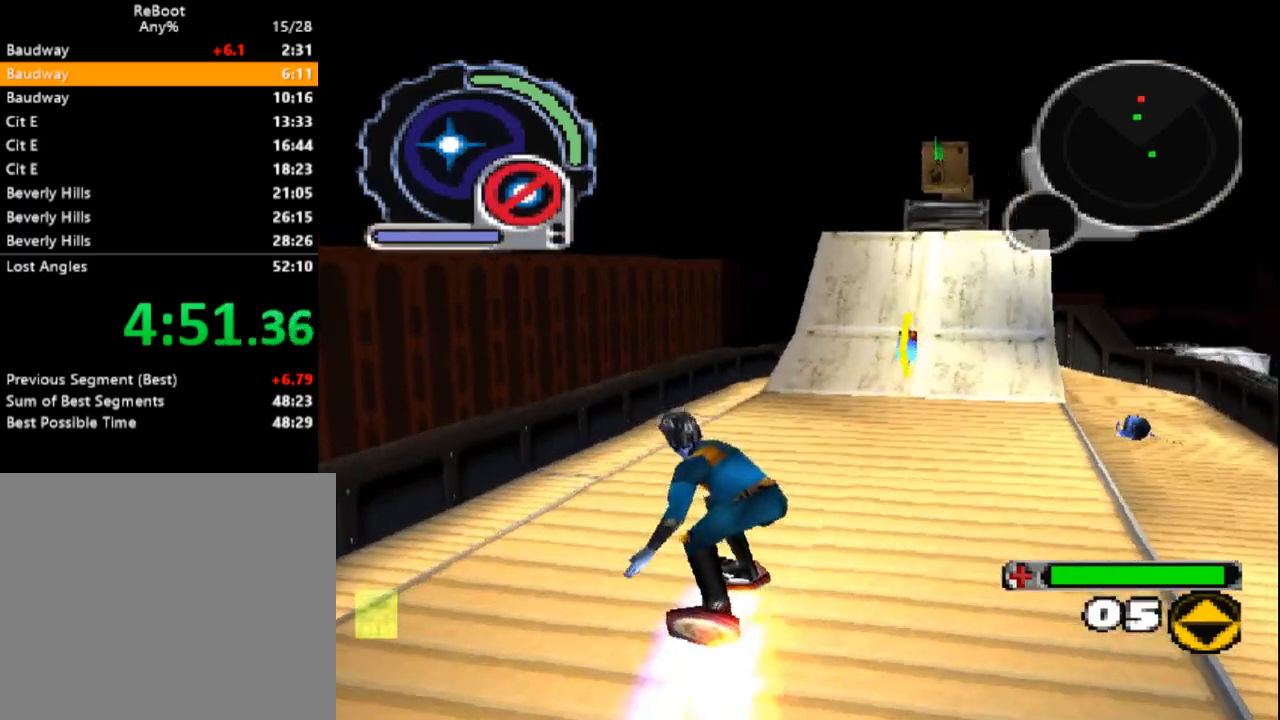
{"buttons": ["SQUARE"], "events": [[267, "DPAD_UP", "down"], [500, "DPAD_UP", "up"]]}
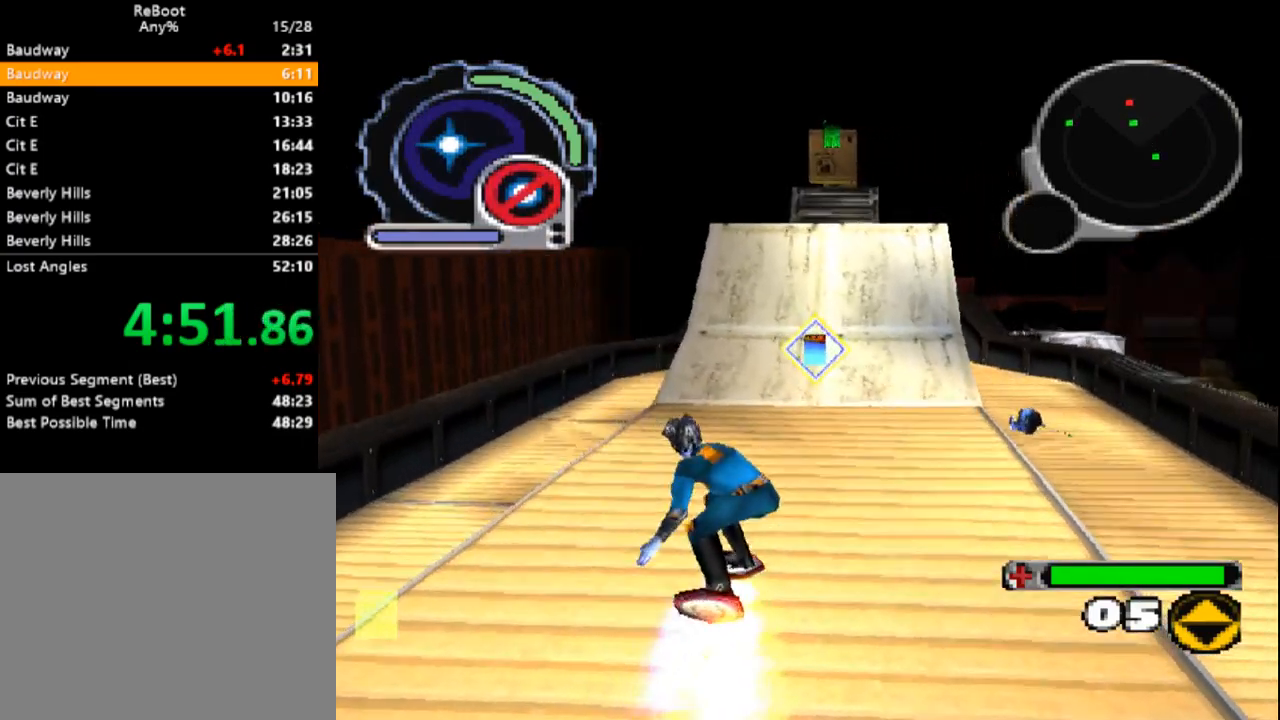
{"buttons": ["SQUARE", "DPAD_UP"], "events": [[183, "DPAD_UP", "down"], [350, "DPAD_LEFT", "down"], [417, "DPAD_LEFT", "up"]]}
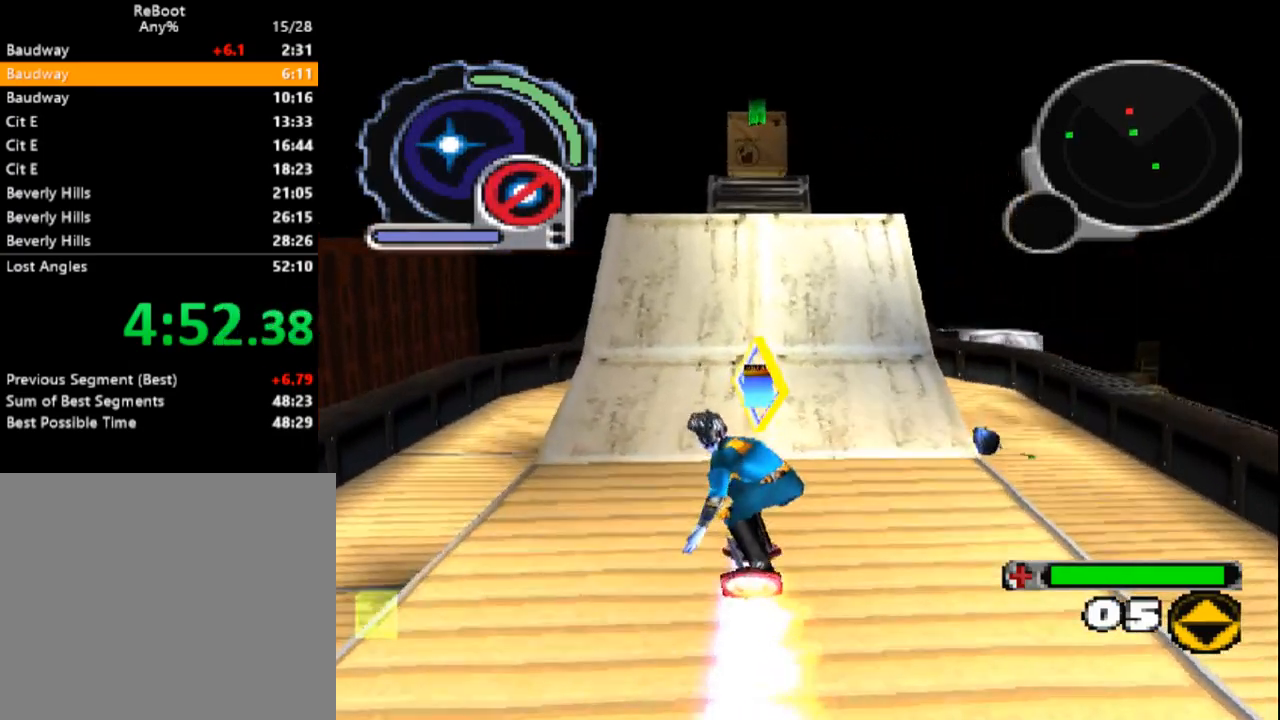
{"buttons": ["DPAD_UP"], "events": [[367, "SQUARE", "up"]]}
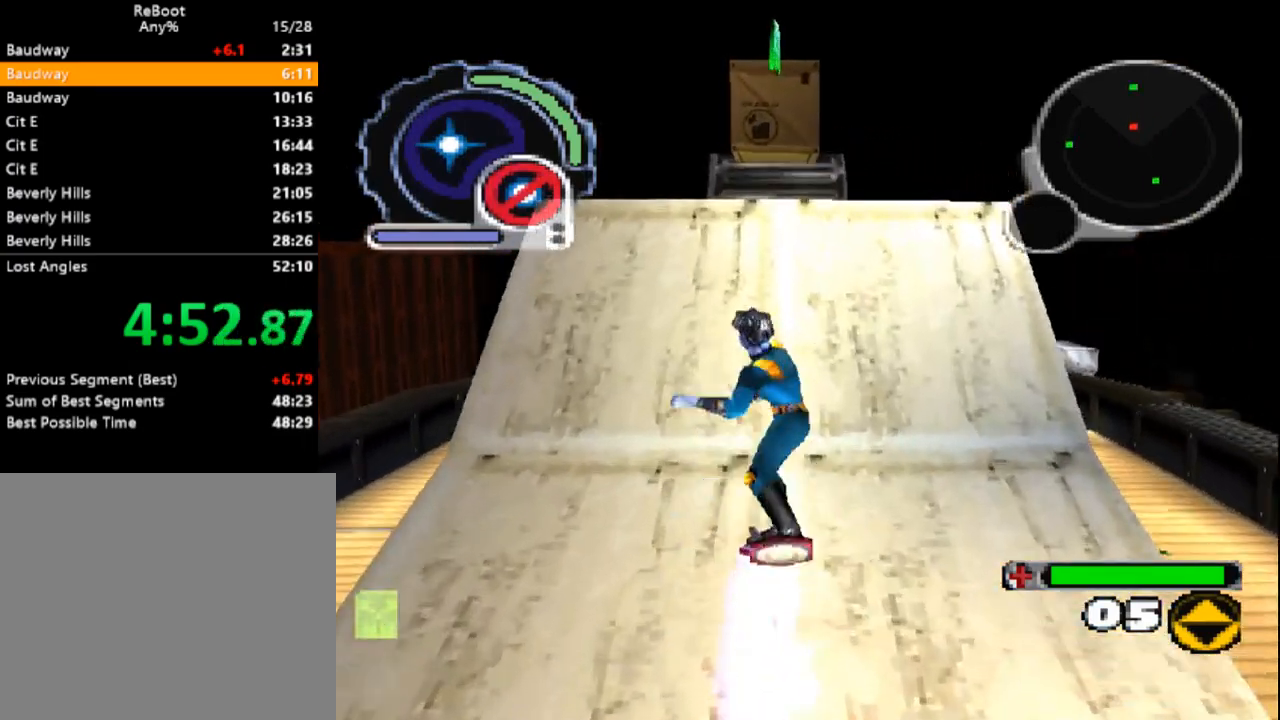
{"buttons": ["DPAD_UP"], "events": [[133, "DPAD_UP", "up"], [283, "DPAD_UP", "down"], [333, "DPAD_LEFT", "down"], [483, "DPAD_LEFT", "up"]]}
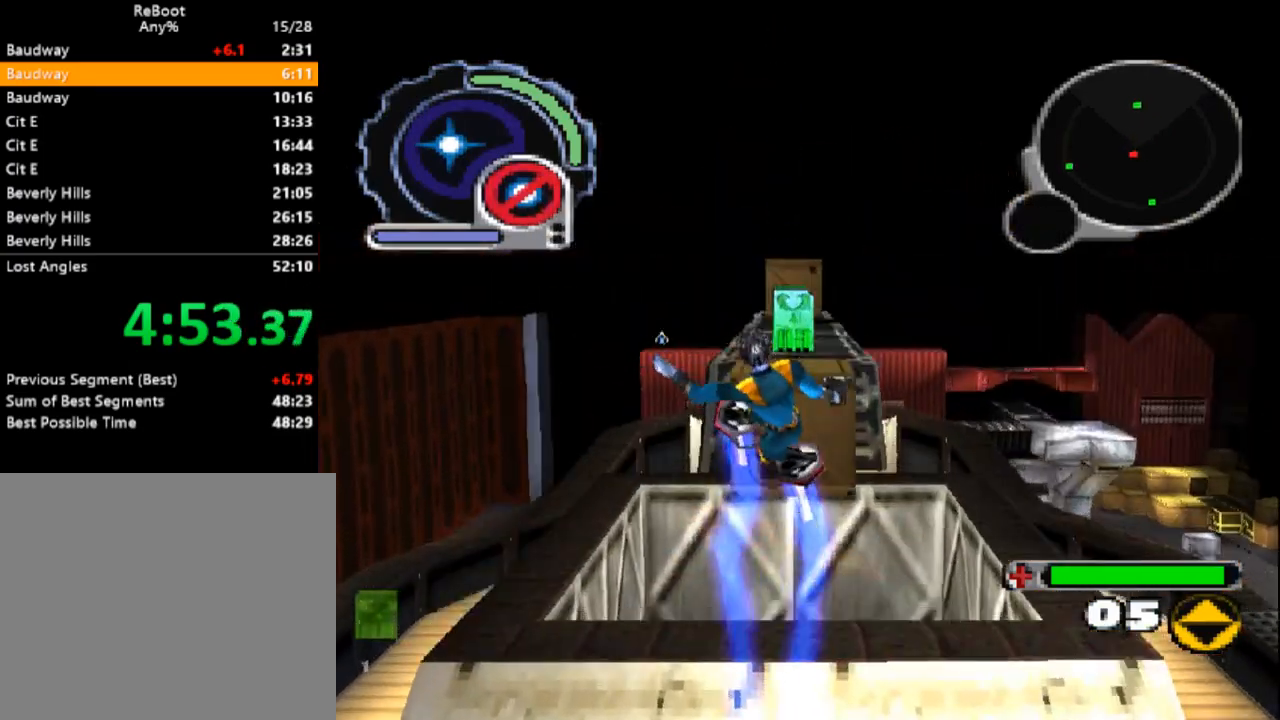
{"buttons": ["SQUARE", "DPAD_UP"], "events": [[200, "SQUARE", "down"], [283, "DPAD_RIGHT", "down"], [450, "DPAD_RIGHT", "up"]]}
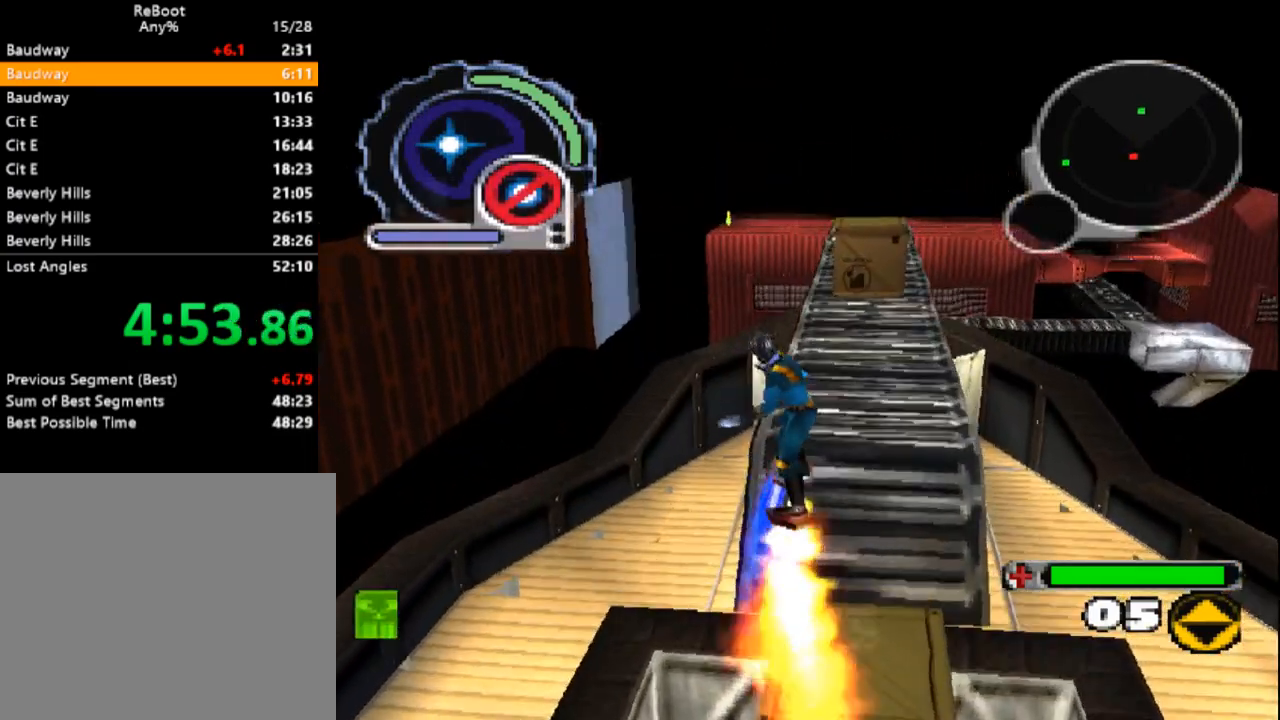
{"buttons": ["DPAD_UP"], "events": [[217, "SQUARE", "up"]]}
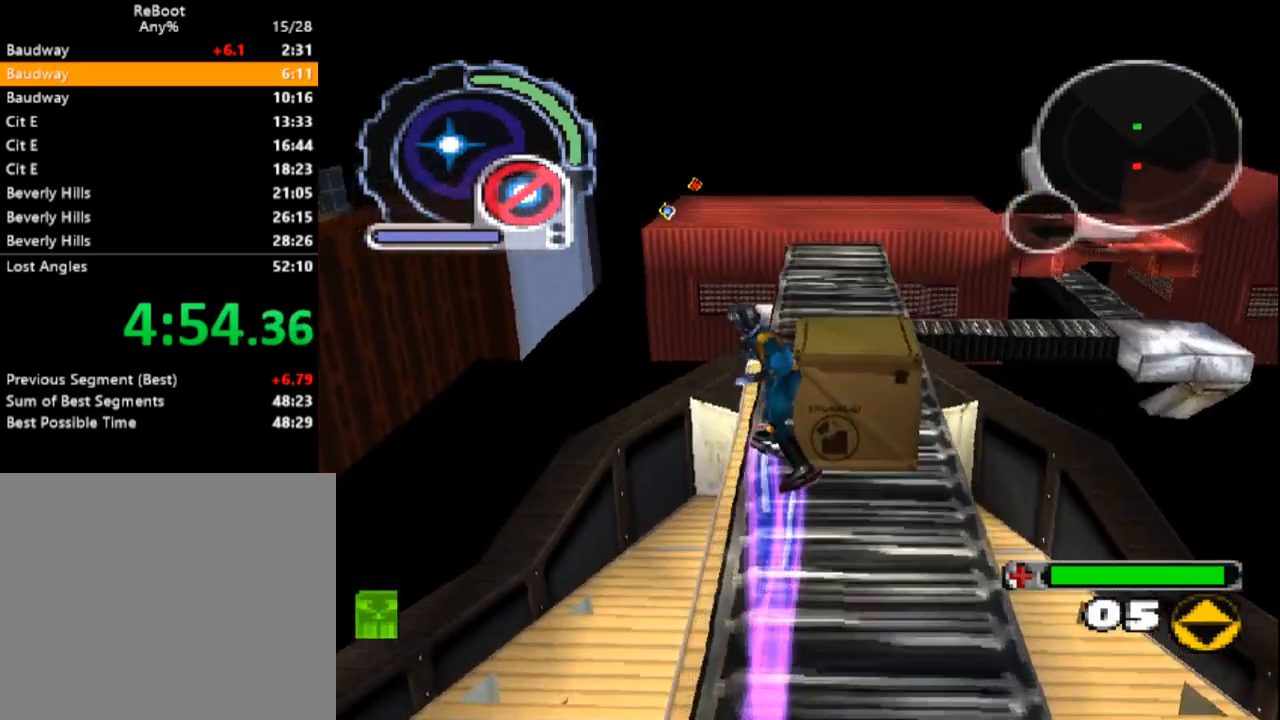
{"buttons": ["SQUARE", "DPAD_UP"], "events": [[183, "SQUARE", "down"], [350, "DPAD_RIGHT", "down"], [383, "DPAD_RIGHT", "up"]]}